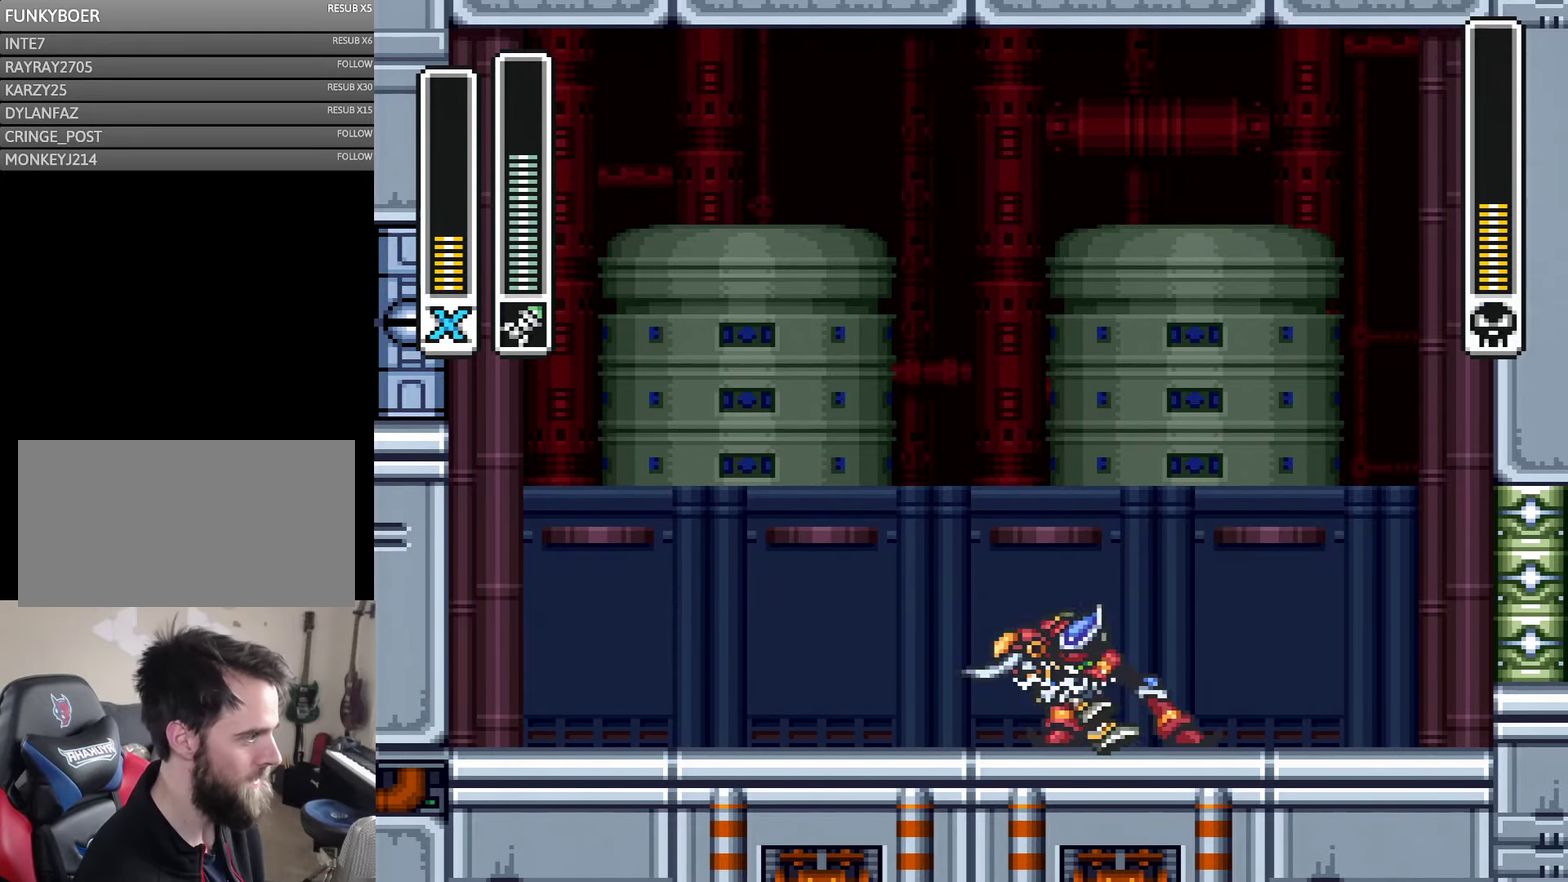
Gameplay with a controller (Nintendo layout); each line is a JSON object with the inputs held at the frame after it. "events" lists button and stick changes between this image and that frame as [ms after this image, input, new state], when the widget could be followed in between. Not read: B L3 R3 X Y.
{"buttons": ["DPAD_LEFT"], "events": [[233, "DPAD_LEFT", "down"]]}
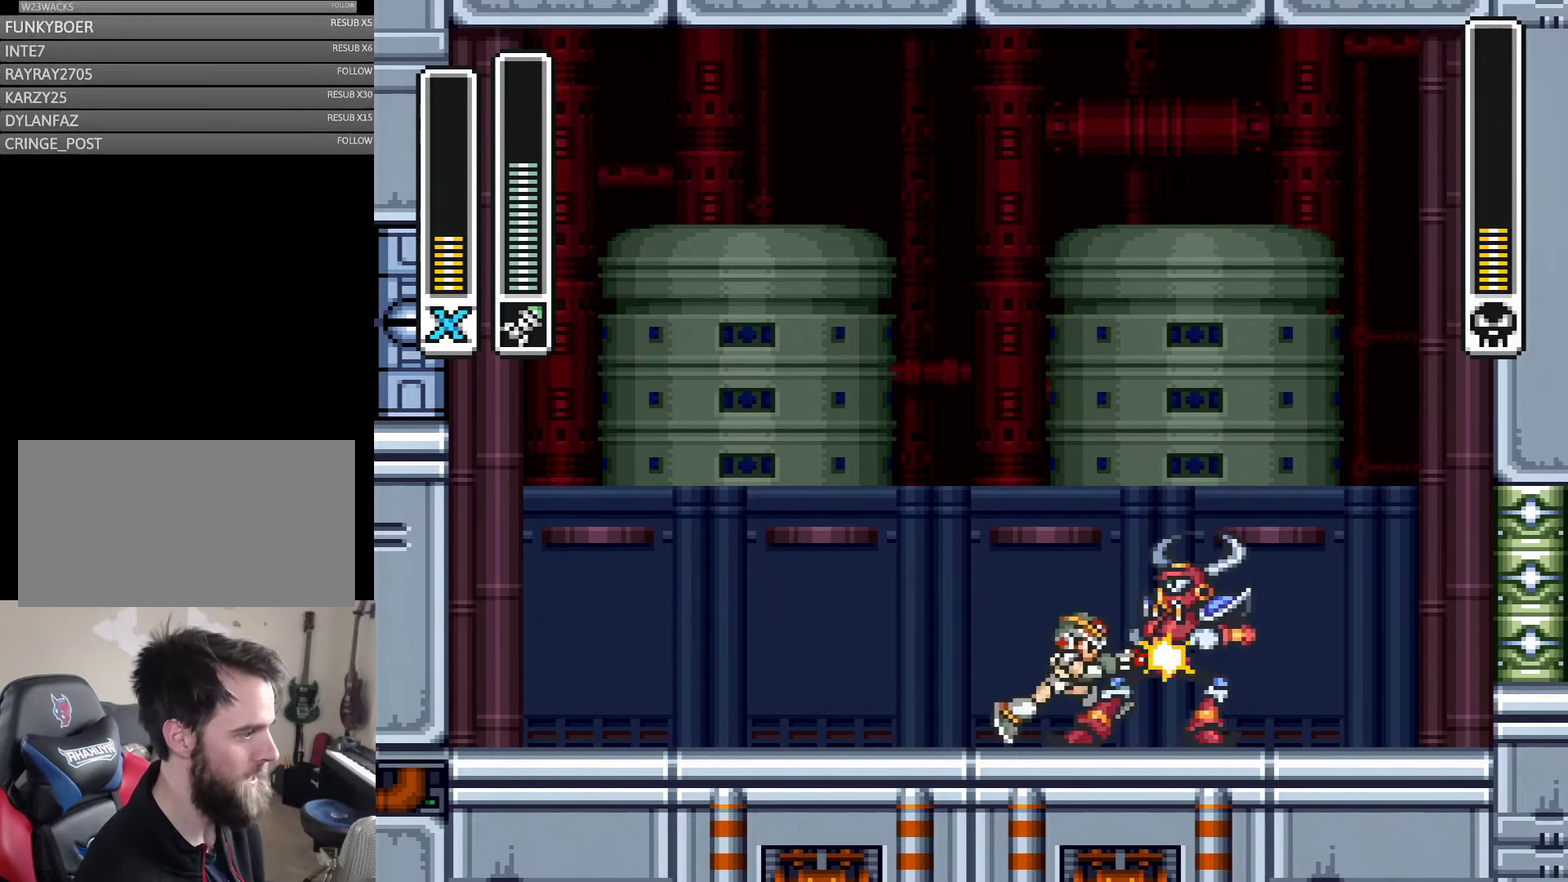
{"buttons": ["DPAD_LEFT"], "events": [[33, "DPAD_LEFT", "up"], [66, "DPAD_RIGHT", "down"], [116, "DPAD_RIGHT", "up"], [250, "DPAD_LEFT", "down"]]}
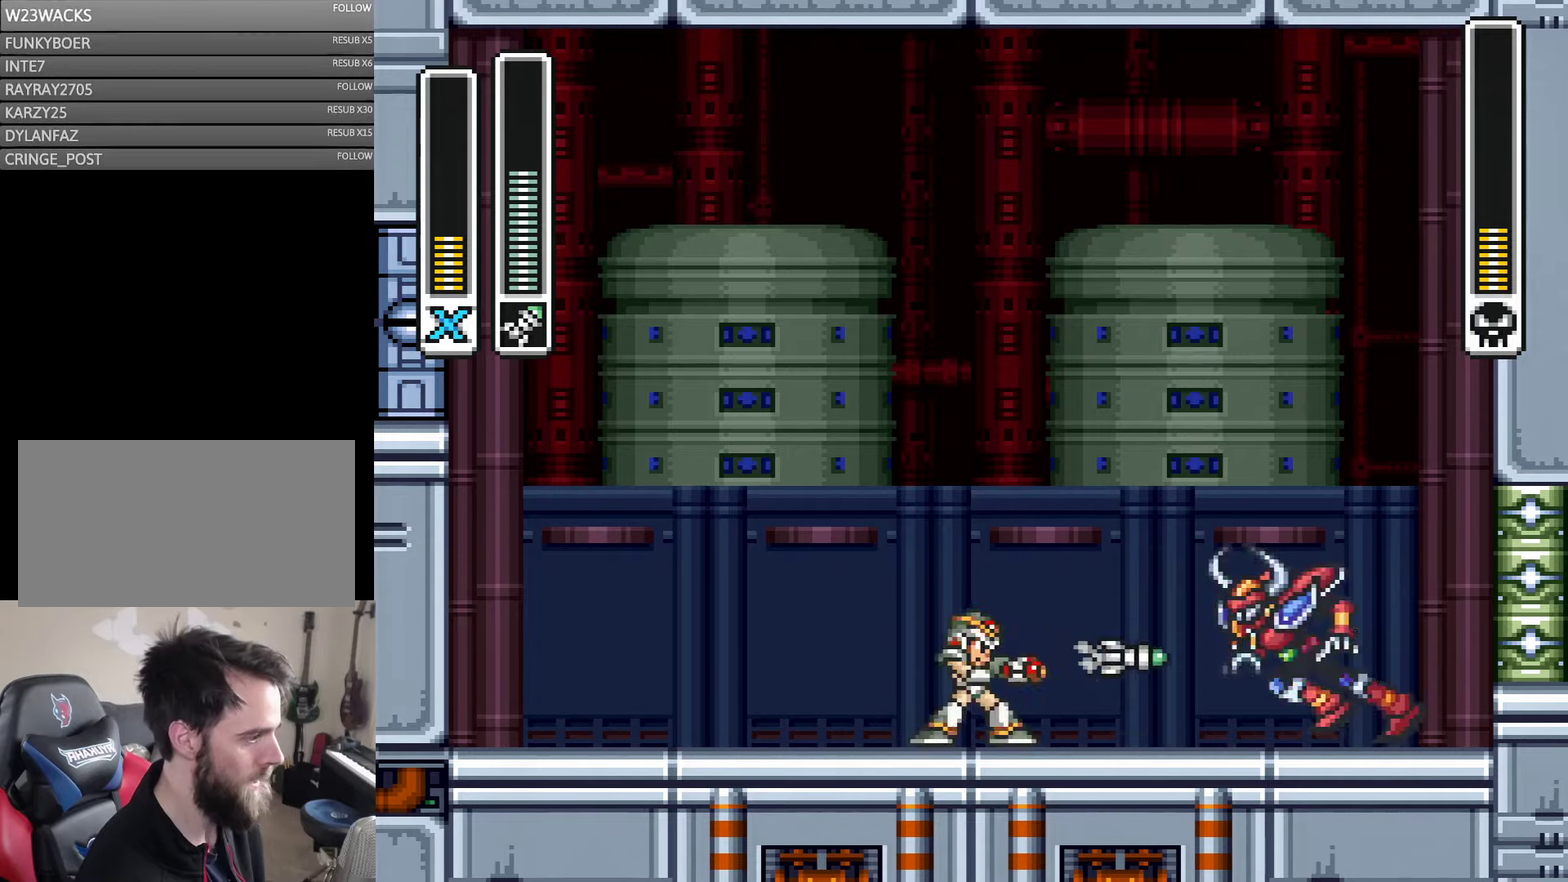
{"buttons": ["DPAD_LEFT"], "events": [[33, "DPAD_LEFT", "up"], [33, "DPAD_RIGHT", "down"], [100, "DPAD_RIGHT", "up"], [267, "DPAD_LEFT", "down"]]}
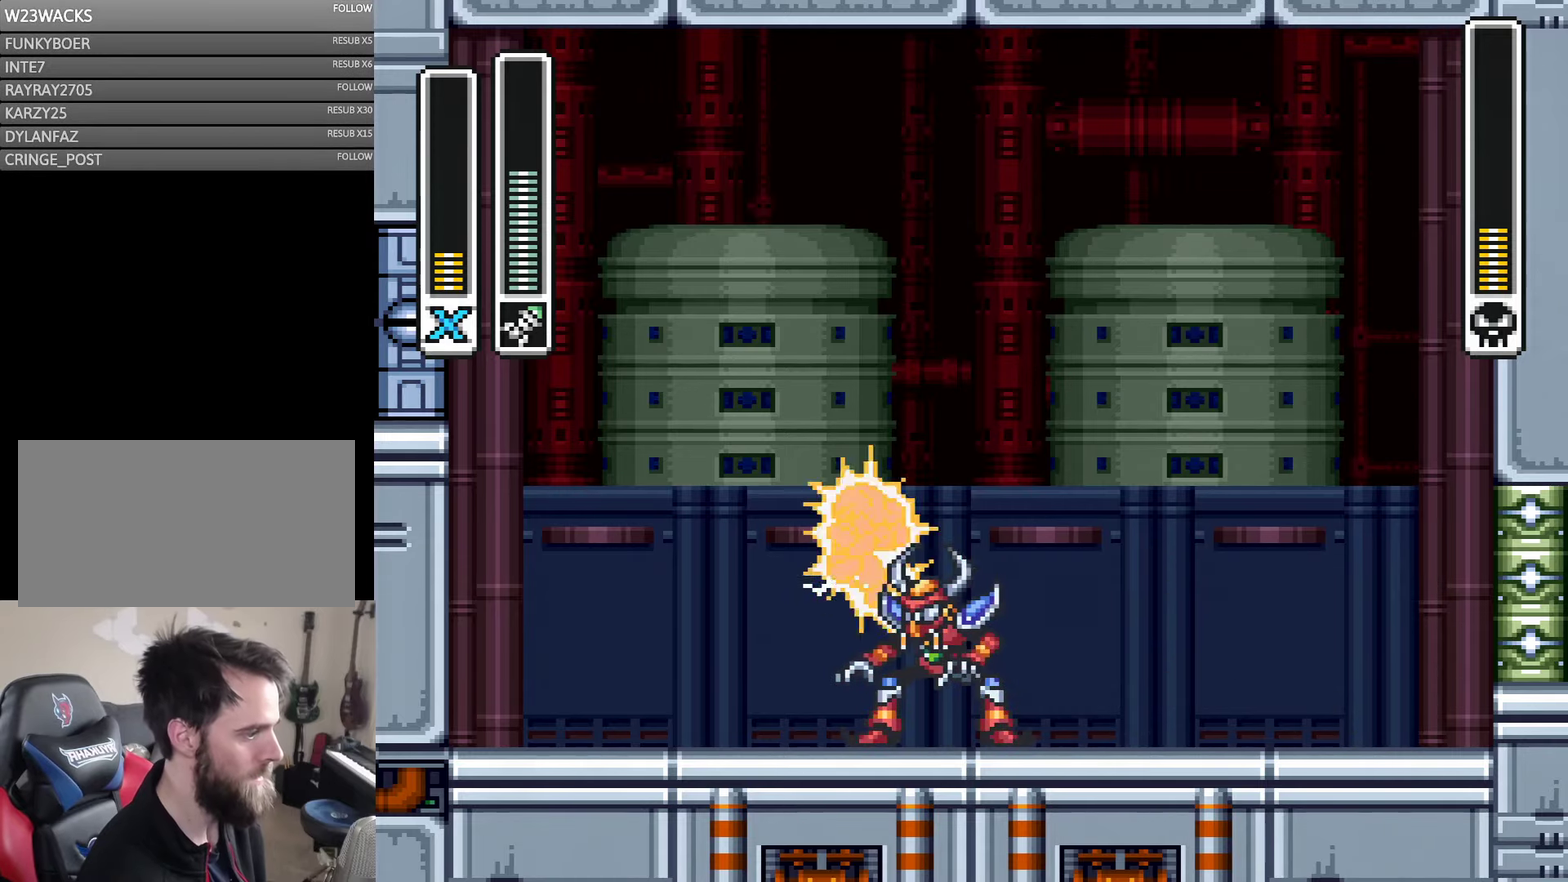
{"buttons": [], "events": [[217, "DPAD_LEFT", "up"], [383, "DPAD_RIGHT", "down"], [483, "DPAD_RIGHT", "up"]]}
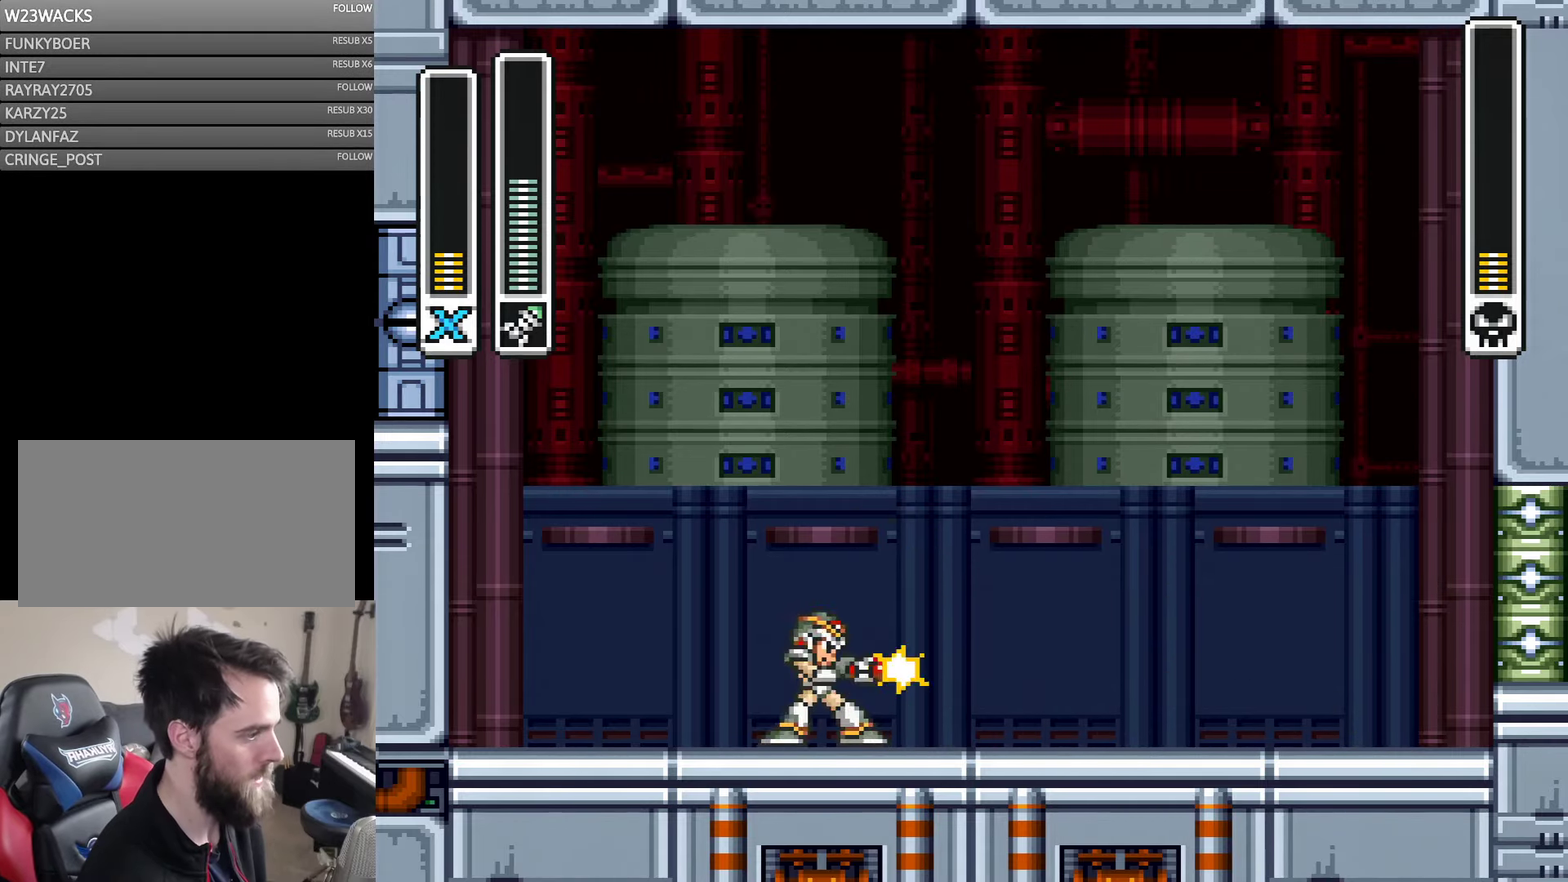
{"buttons": ["DPAD_DOWN"]}
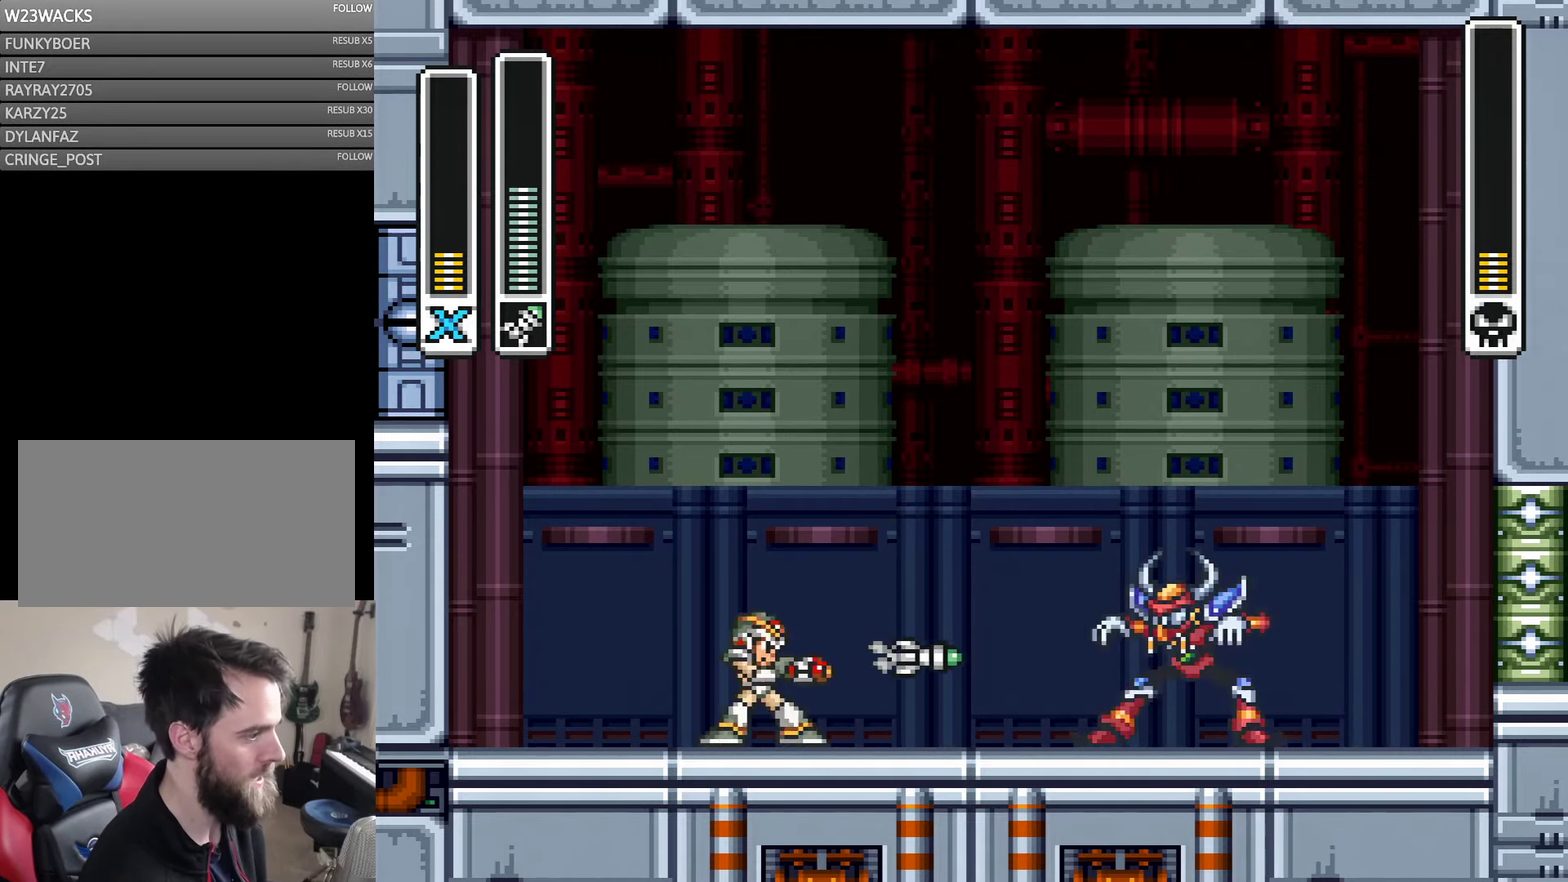
{"buttons": ["A", "DPAD_LEFT"]}
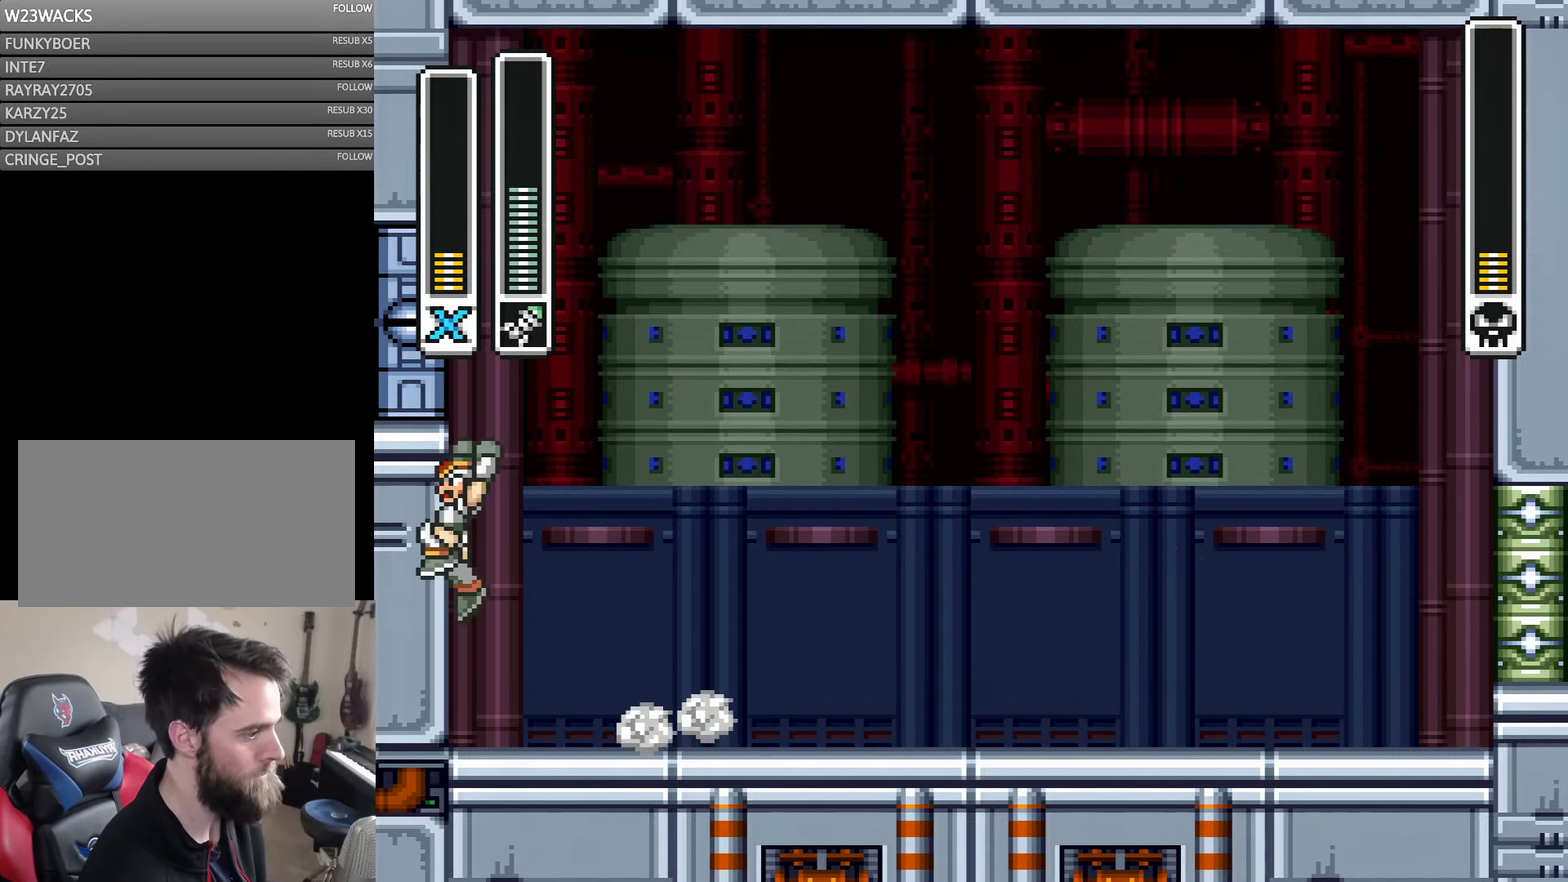
{"buttons": ["A", "DPAD_LEFT"], "events": [[183, "A", "up"], [317, "A", "down"]]}
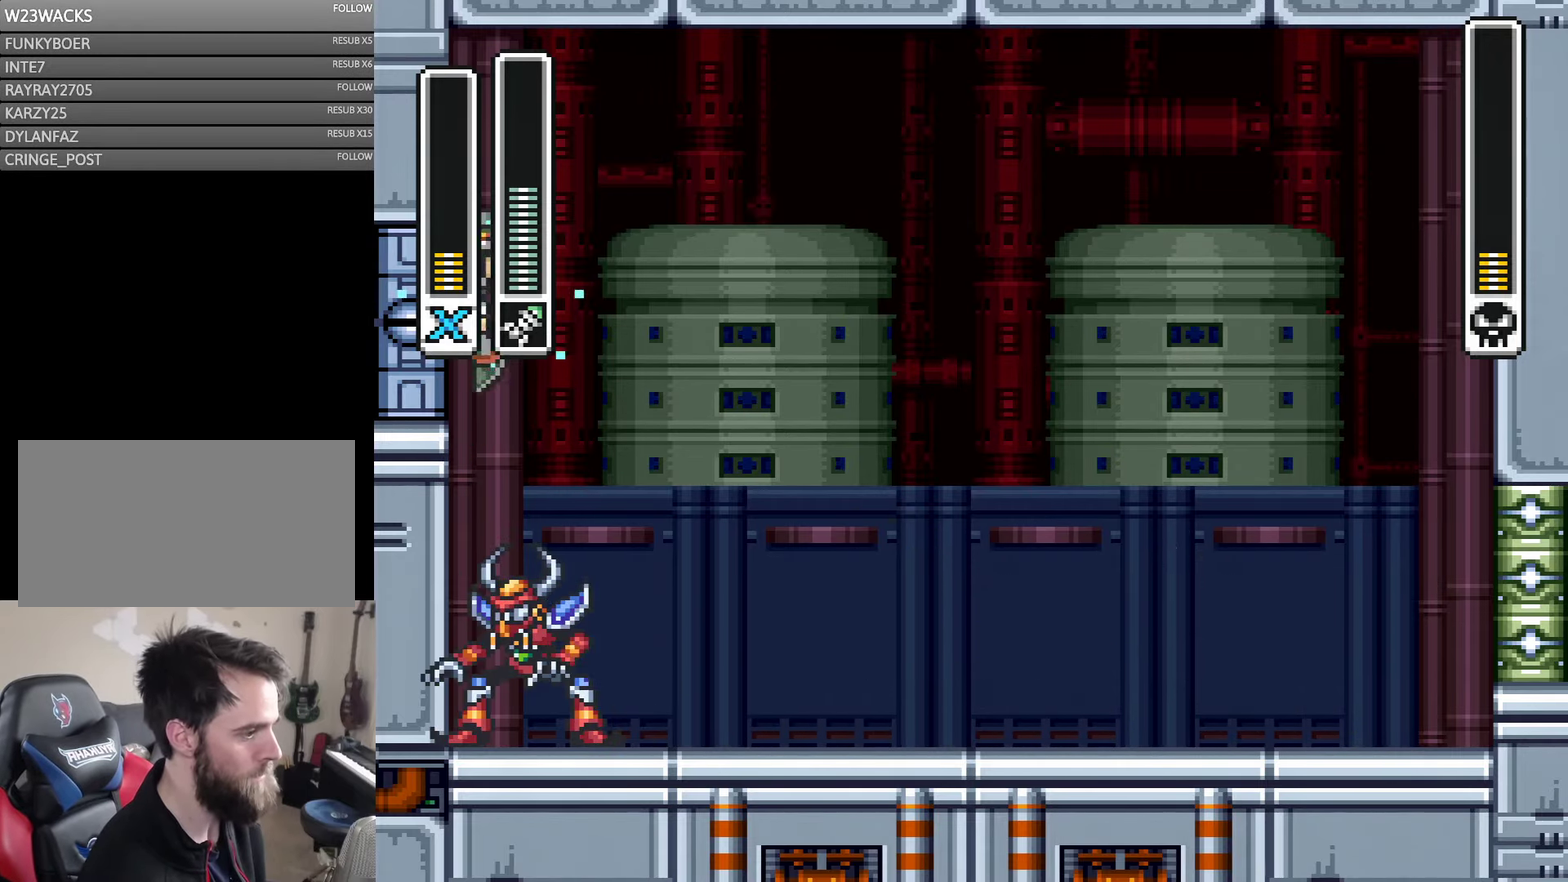
{"buttons": ["DPAD_RIGHT"], "events": [[150, "A", "up"], [250, "A", "down"], [317, "DPAD_LEFT", "up"], [317, "DPAD_RIGHT", "down"], [450, "A", "up"]]}
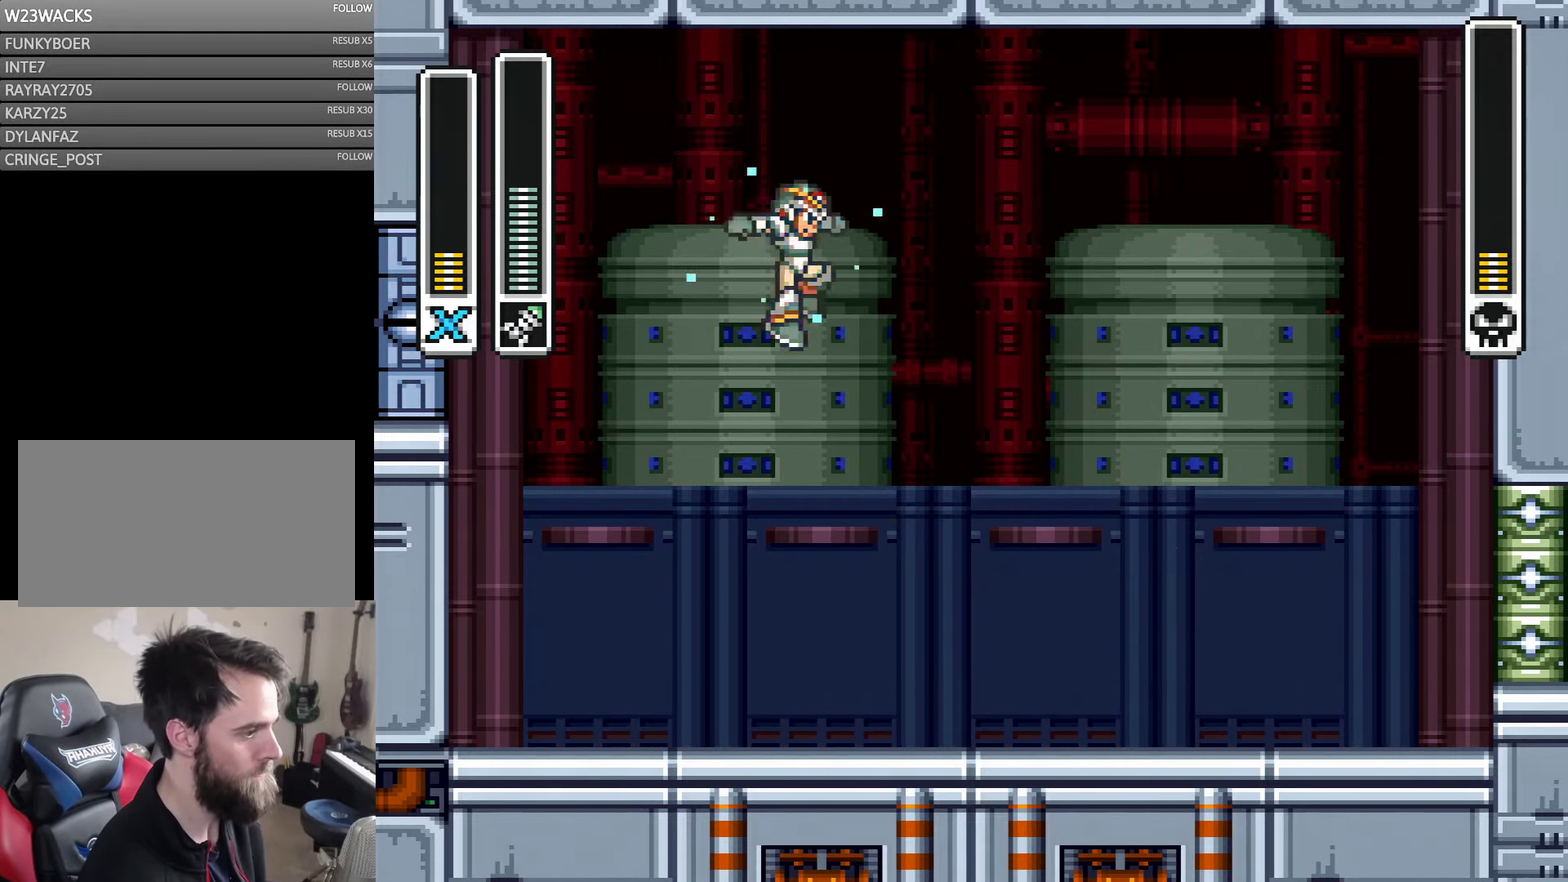
{"buttons": ["DPAD_RIGHT"], "events": []}
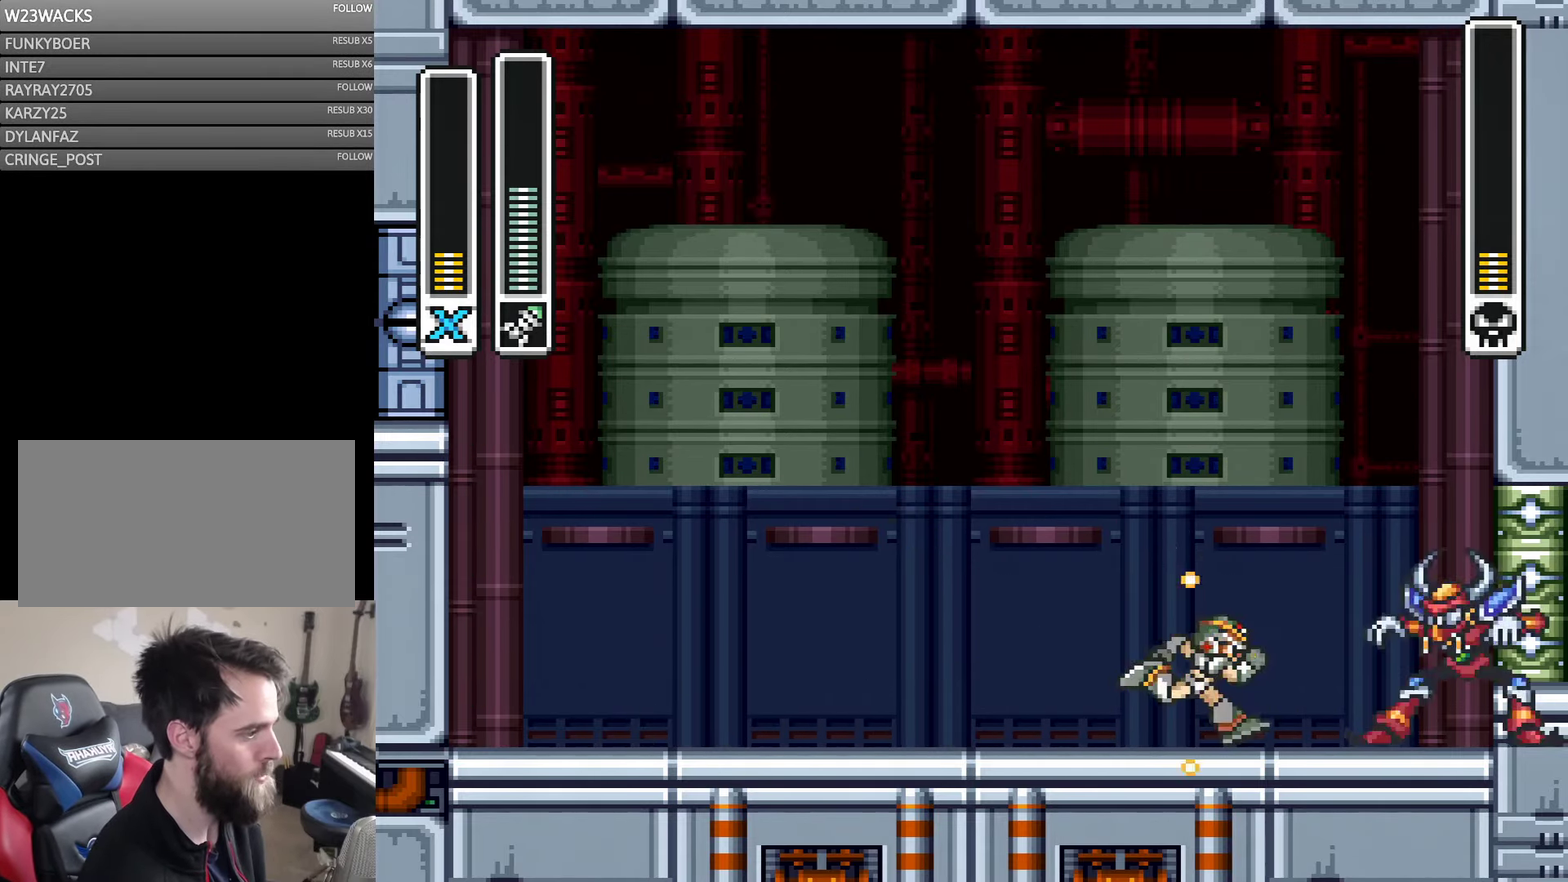
{"buttons": [], "events": [[383, "DPAD_RIGHT", "up"]]}
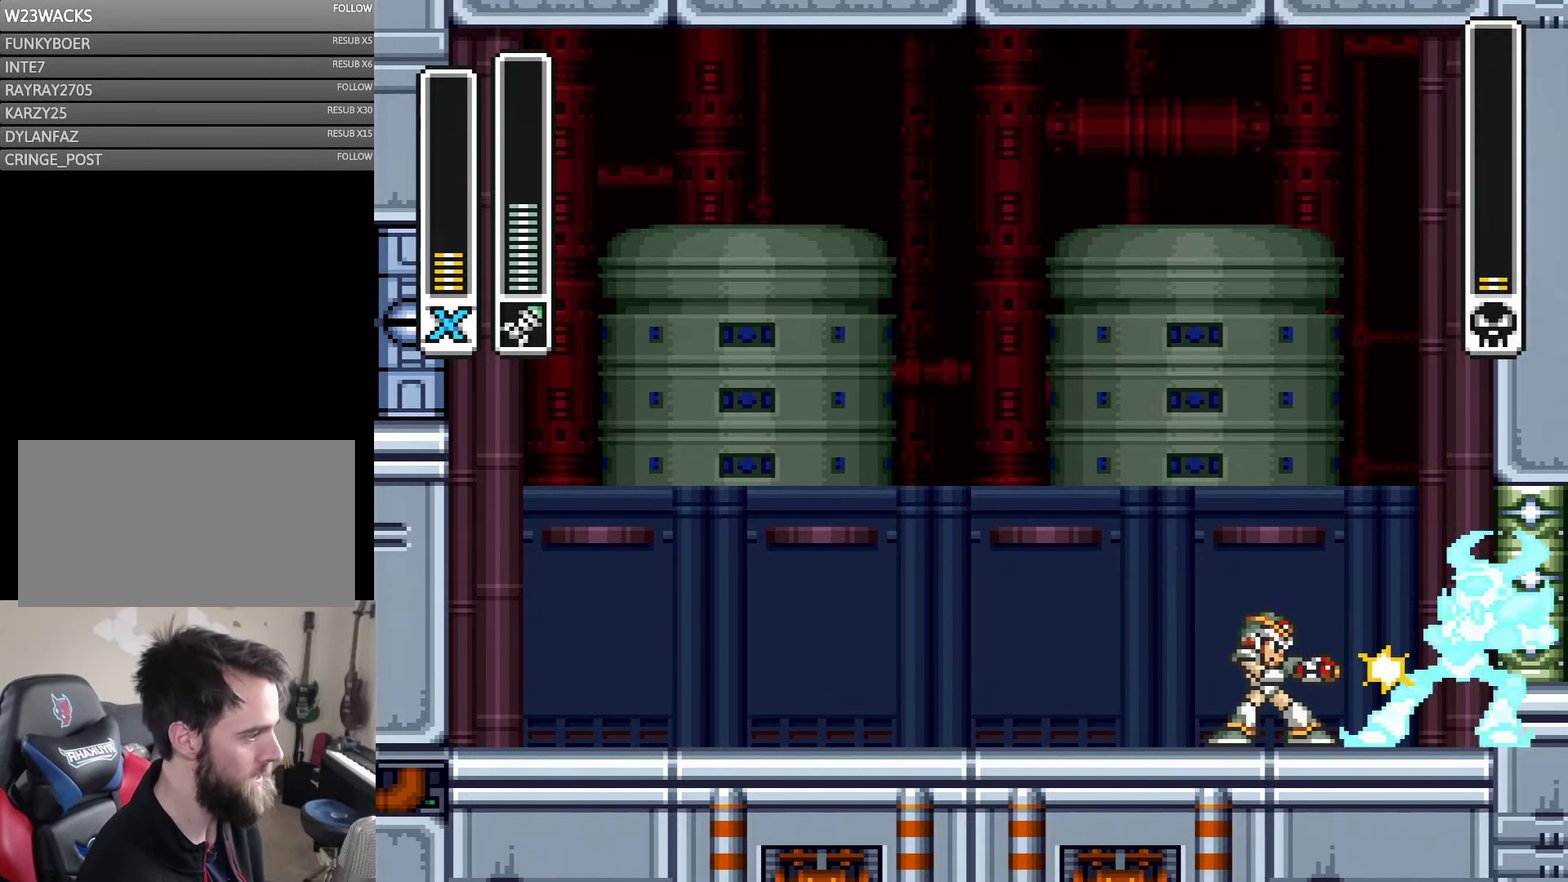
{"buttons": ["DPAD_LEFT"], "events": [[217, "DPAD_LEFT", "down"]]}
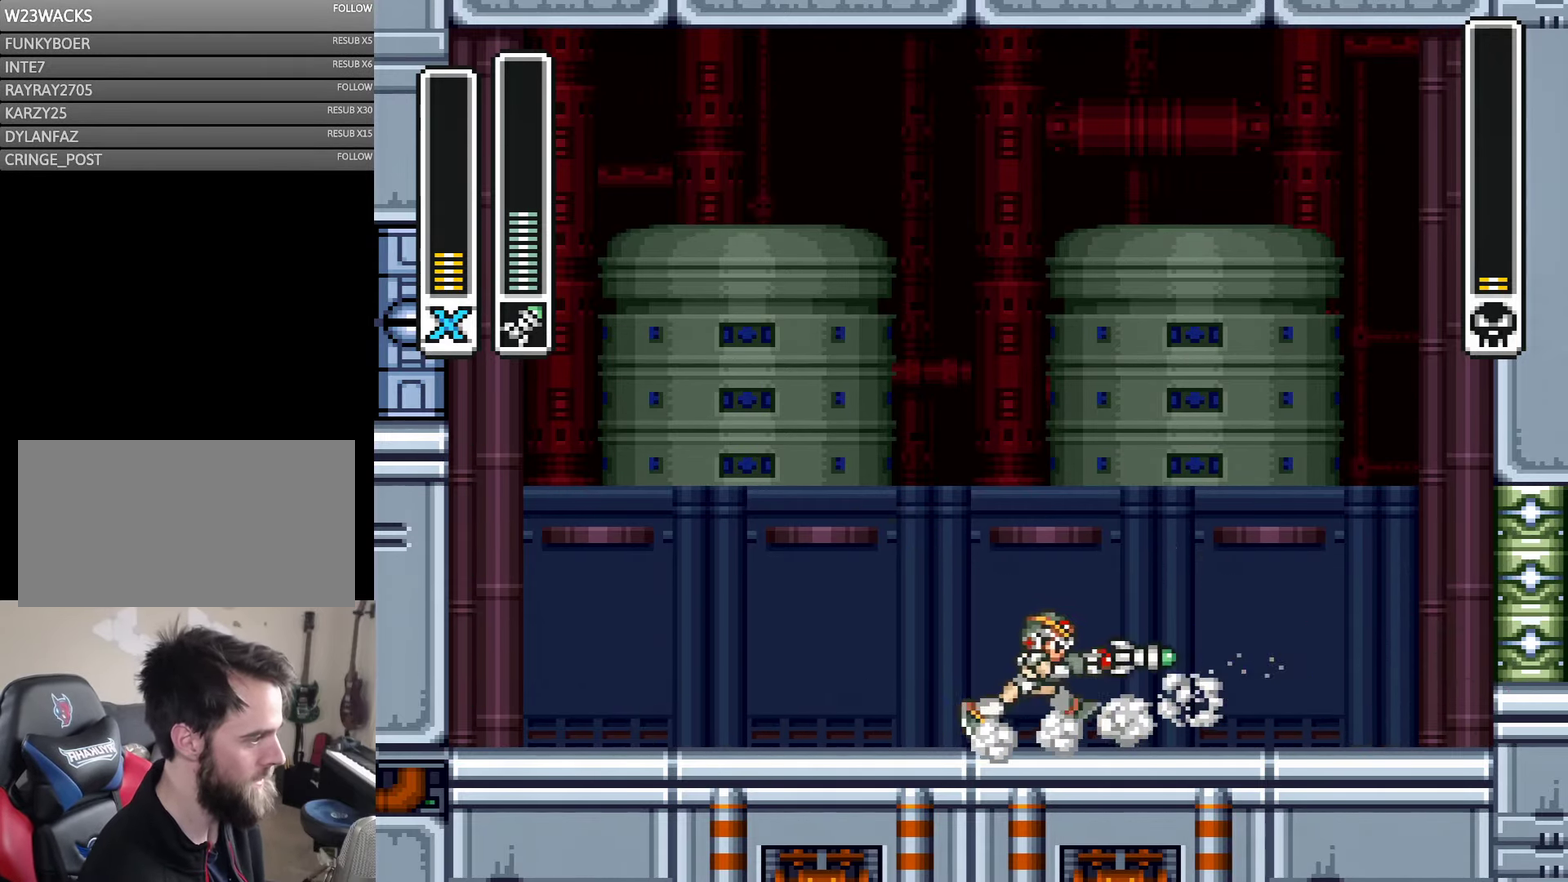
{"buttons": ["DPAD_LEFT"], "events": [[50, "DPAD_LEFT", "up"], [50, "DPAD_RIGHT", "down"], [183, "DPAD_RIGHT", "up"], [484, "DPAD_LEFT", "down"]]}
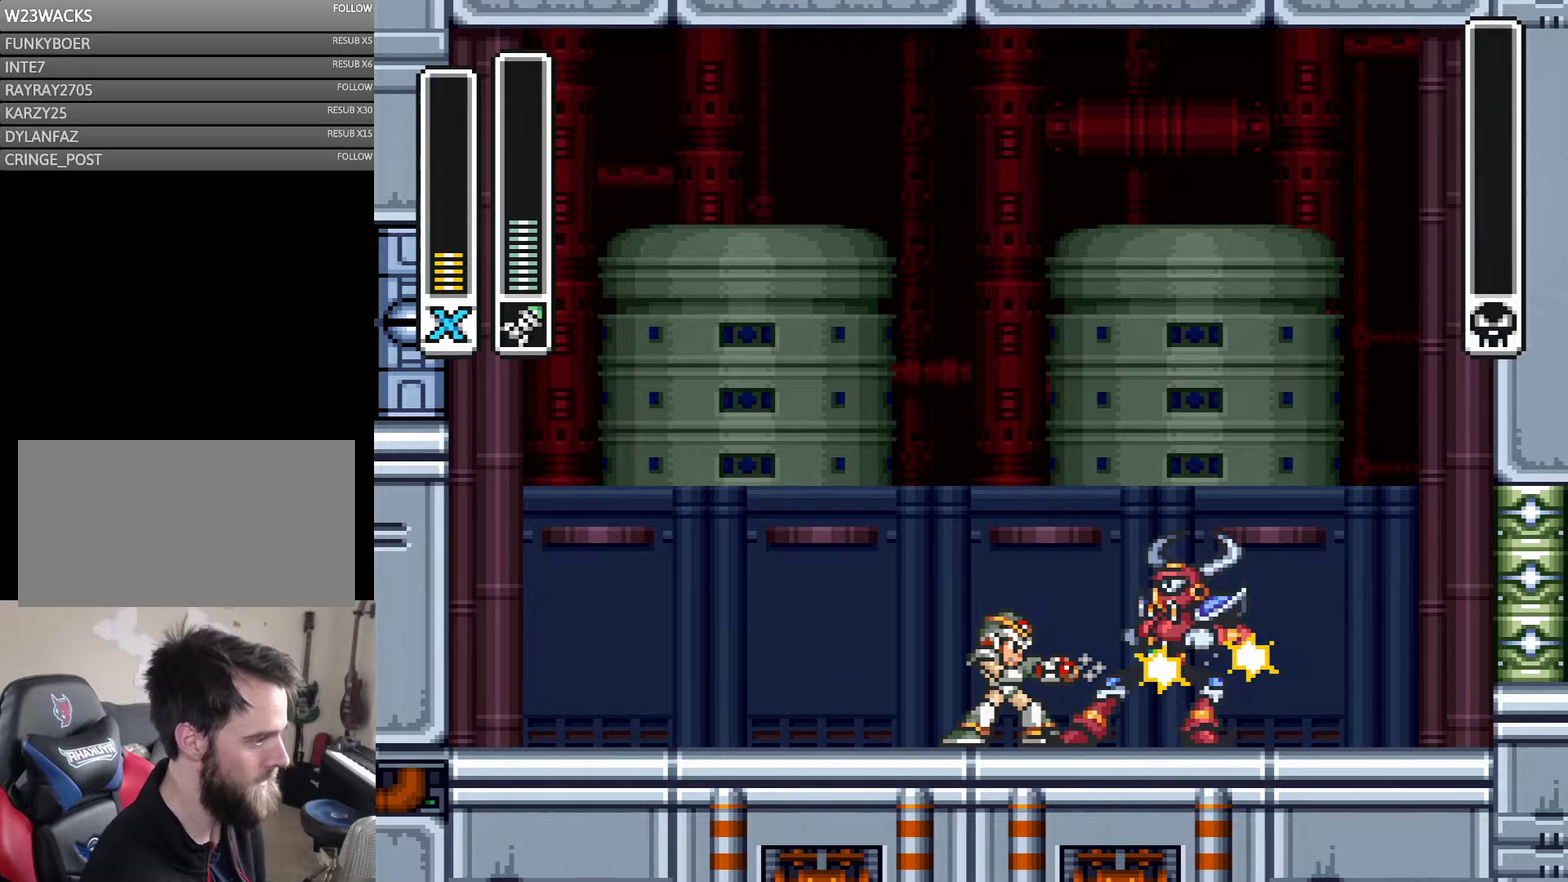
{"buttons": [], "events": [[367, "DPAD_LEFT", "up"]]}